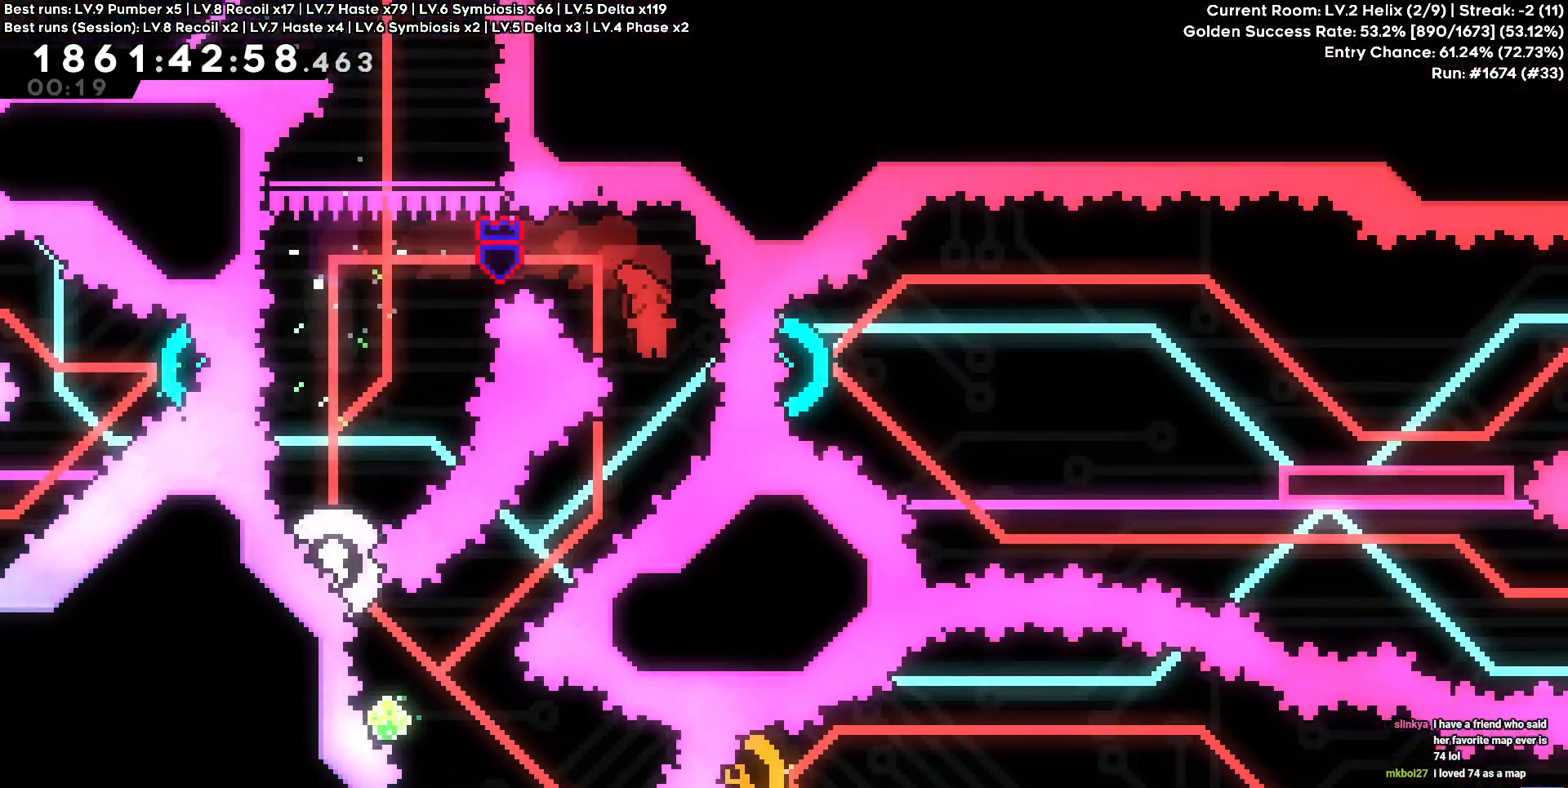
Gameplay with keyboard; each line is a JSON object with the keys held at the frame after it. "events" lists presses ("down") and releases ("up") of "a", "circle", "cross", "d", "s", "square", "triangle" and "w" between this image and that frame as [ms after this image, input, new state], when the widget could be followed in between. No other keys are recorded. Mouse input is not recorded. Key names are as the overlay labels them; some are game actions (e.g. jump) rather than physical keys.
{"keys": [], "events": [[150, "square", "down"], [167, "a", "down"], [167, "s", "down"], [284, "square", "up"], [350, "a", "up"], [350, "s", "up"]]}
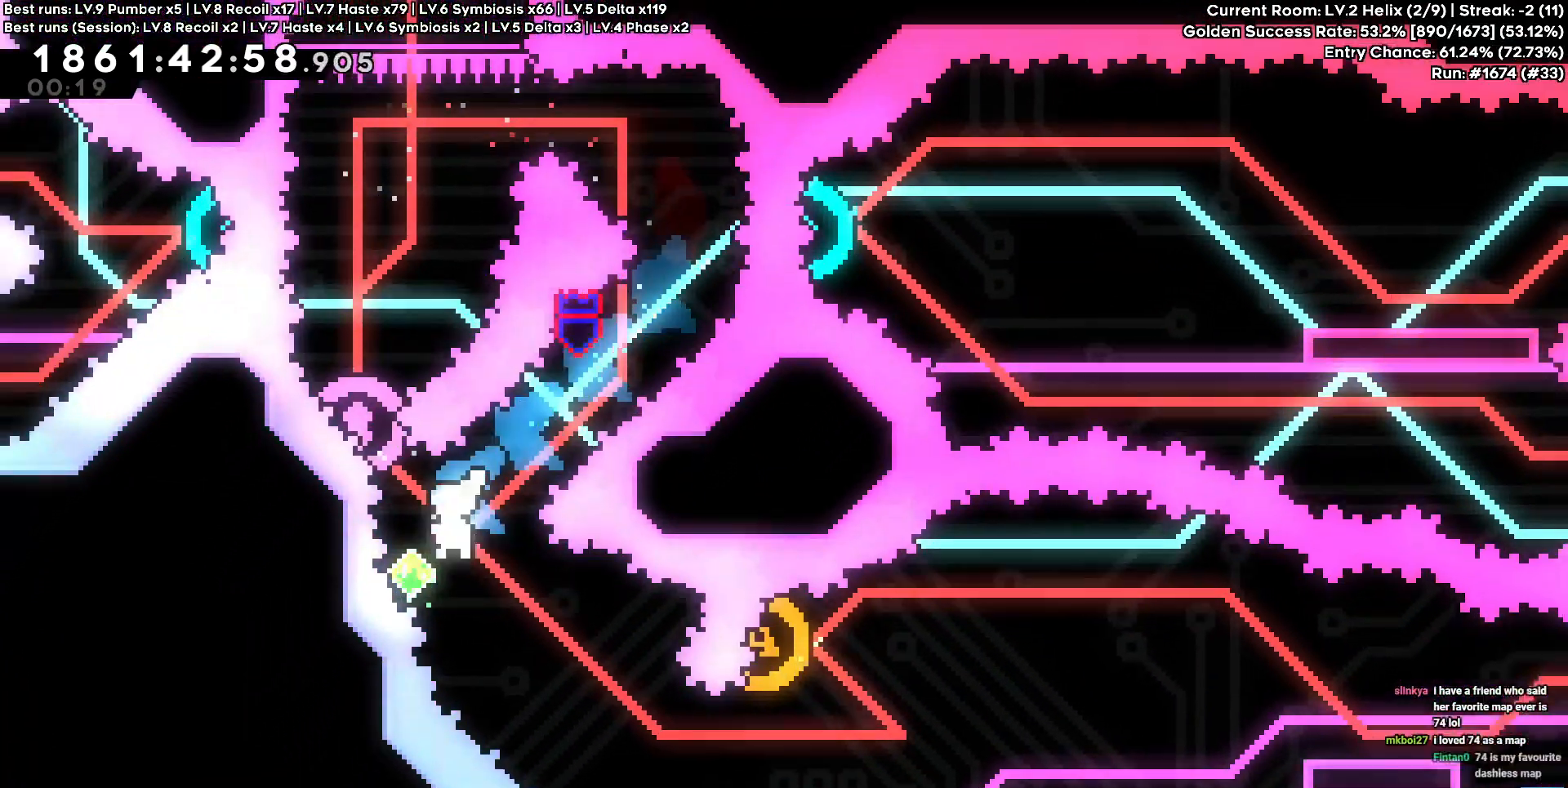
{"keys": ["d"], "events": [[34, "a", "down"], [34, "w", "down"], [50, "square", "down"], [200, "square", "up"], [217, "a", "up"], [267, "w", "up"], [417, "d", "down"]]}
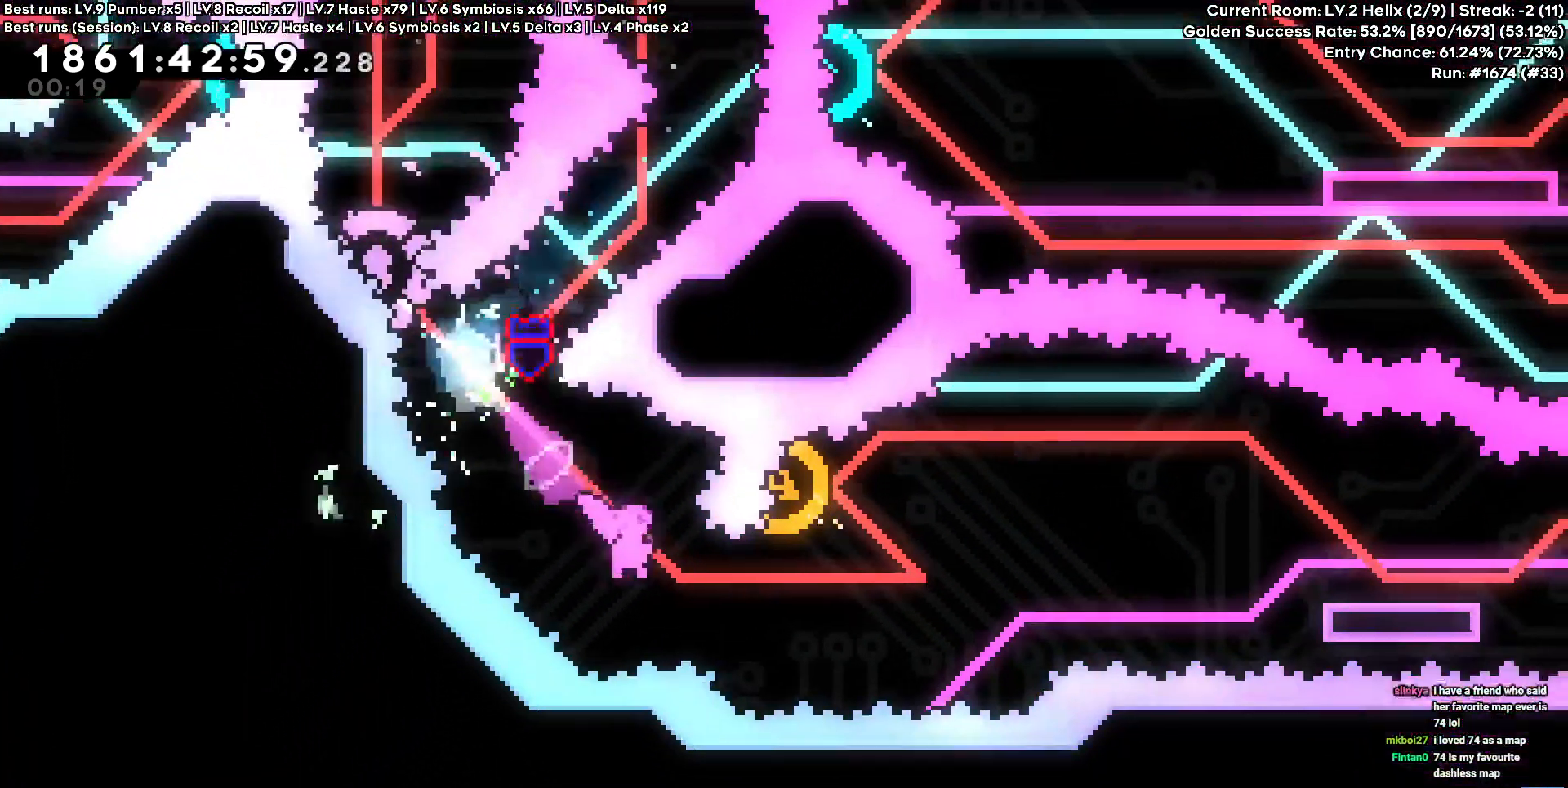
{"keys": ["a", "square", "w"], "events": [[84, "circle", "down"], [250, "circle", "up"], [434, "a", "down"], [434, "d", "up"], [434, "square", "down"], [434, "w", "down"]]}
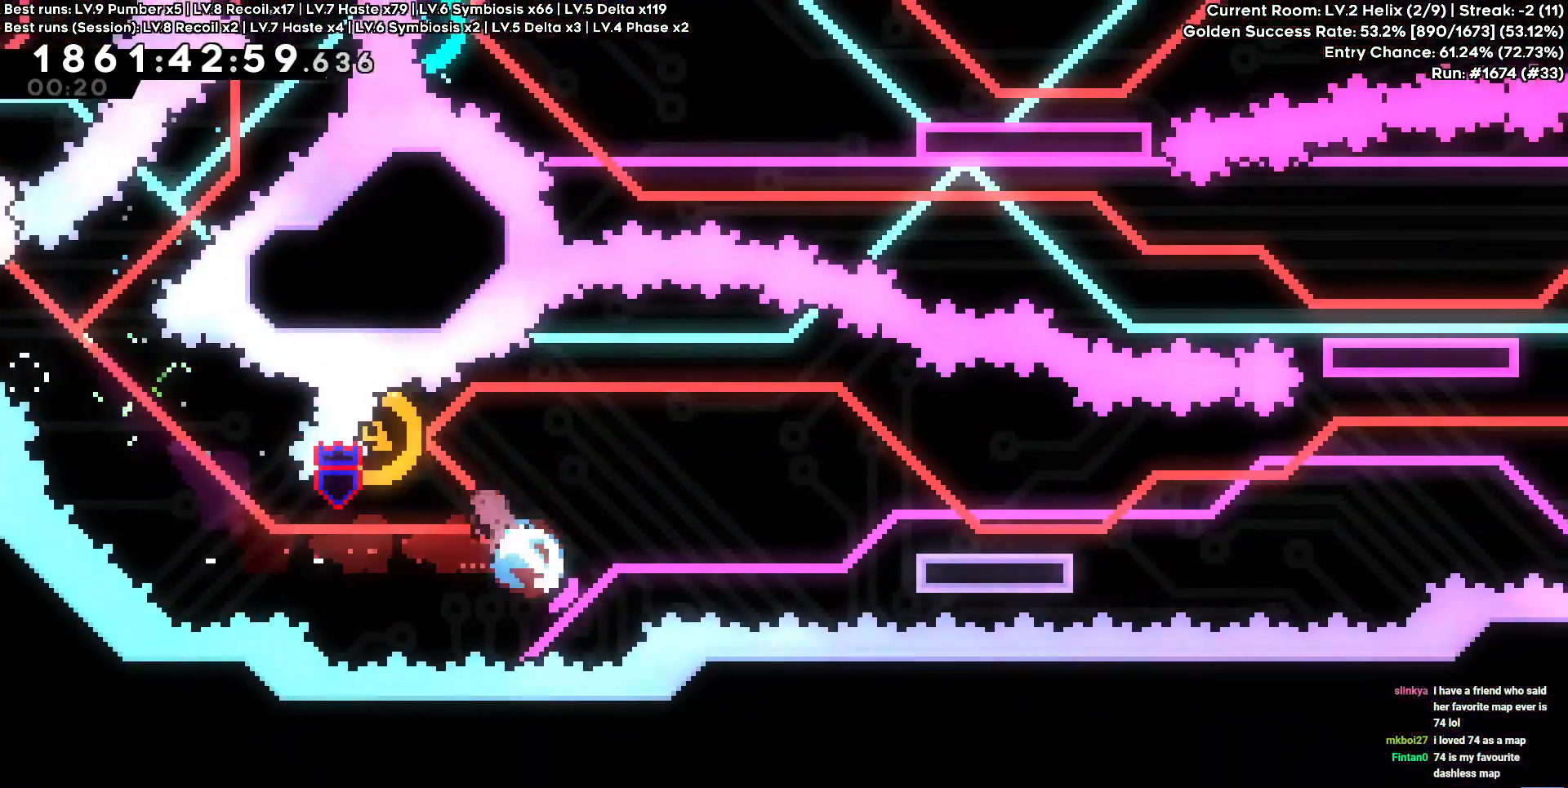
{"keys": ["d", "s", "square"], "events": [[67, "a", "up"], [67, "d", "down"], [67, "square", "up"], [117, "w", "up"], [400, "s", "down"], [400, "square", "down"]]}
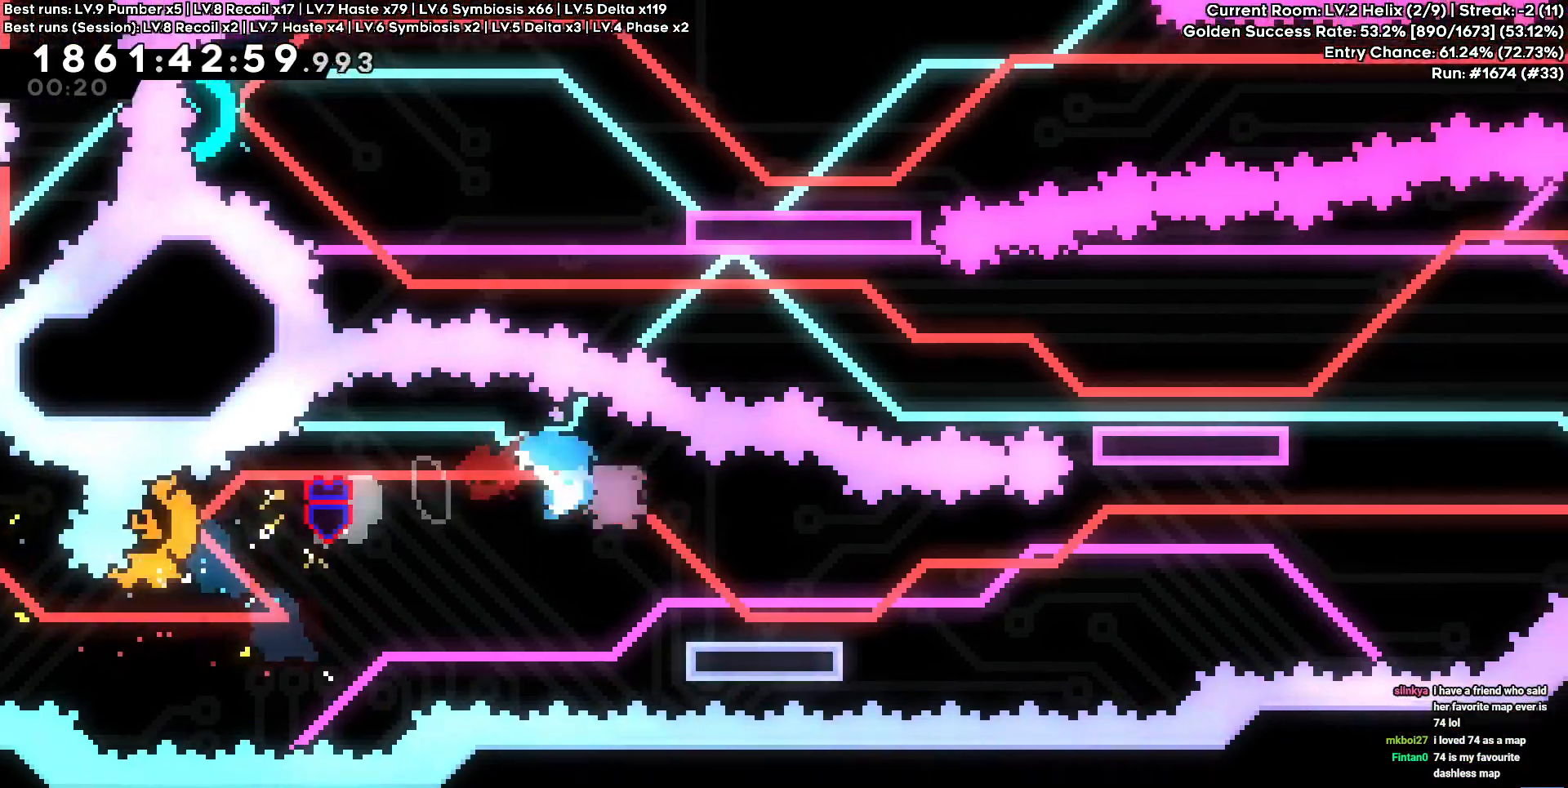
{"keys": ["cross", "d"], "events": [[17, "square", "up"], [84, "s", "up"], [217, "cross", "down"]]}
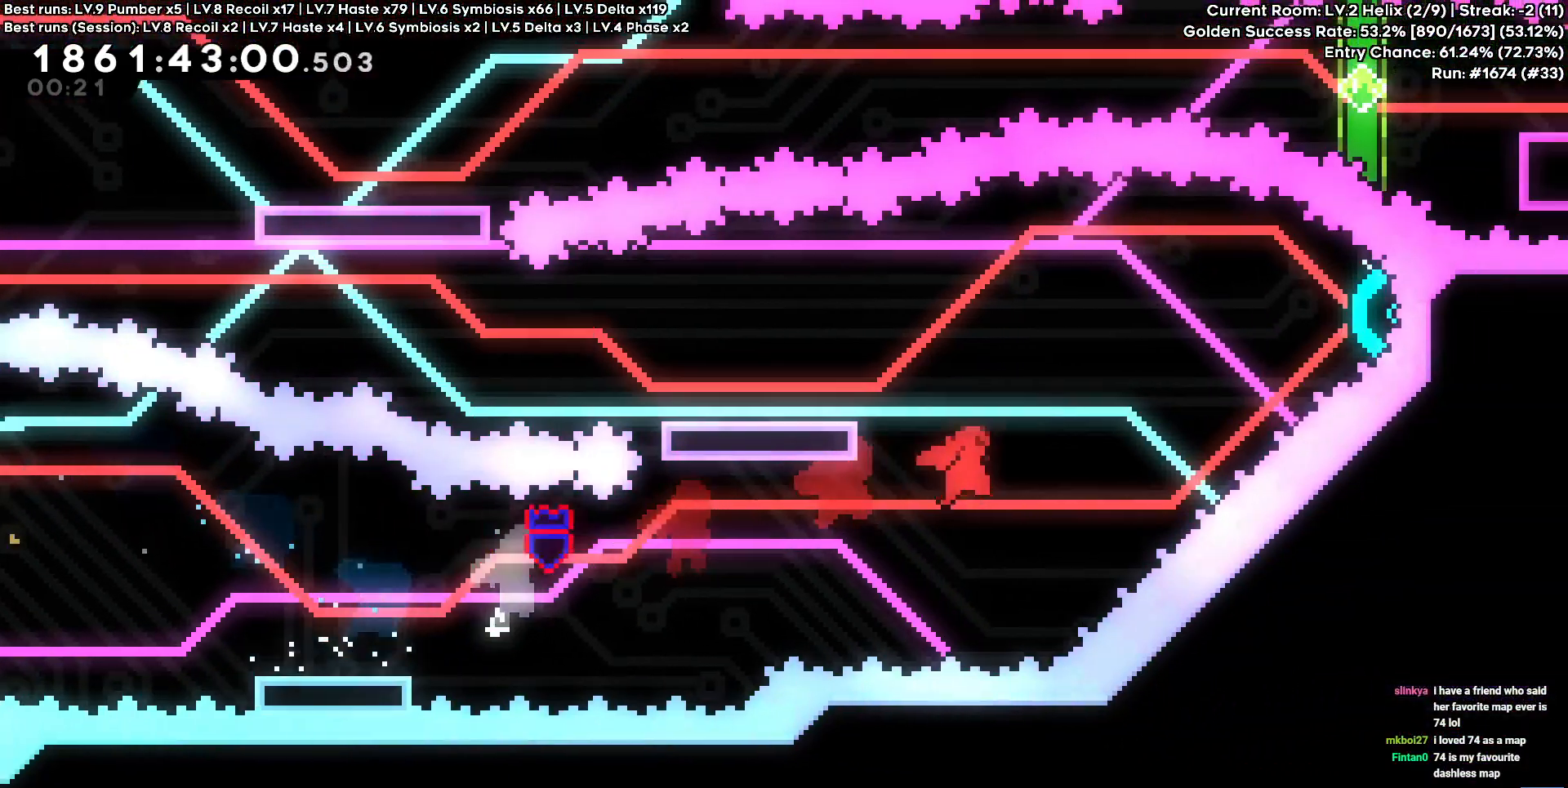
{"keys": ["a"], "events": [[100, "w", "down"], [117, "square", "down"], [134, "cross", "up"], [250, "square", "up"], [334, "a", "down"], [334, "d", "up"], [334, "w", "up"]]}
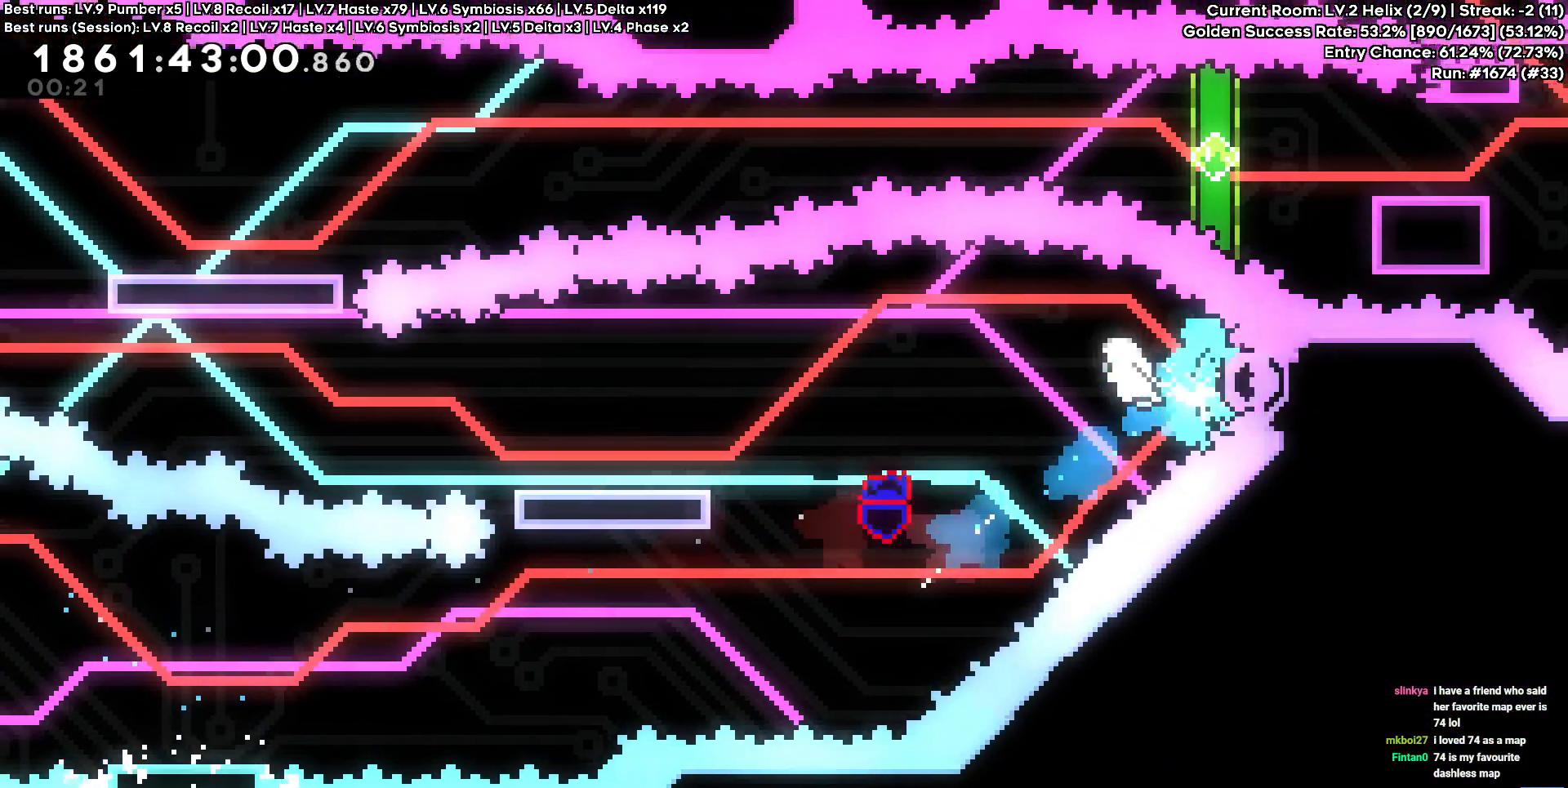
{"keys": ["a"]}
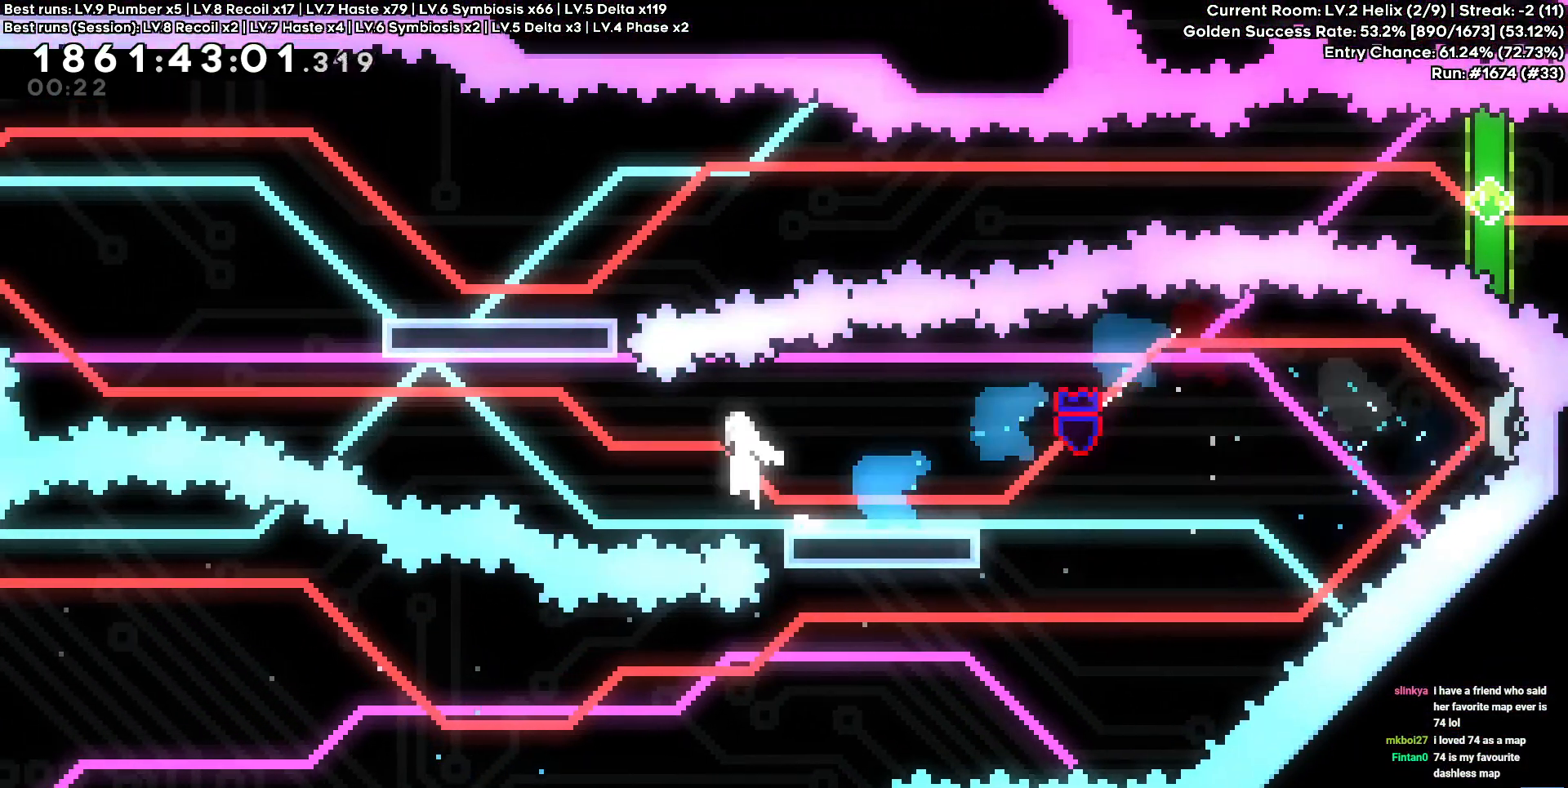
{"keys": ["a", "w"], "events": [[17, "cross", "down"], [317, "w", "down"], [400, "cross", "up"], [400, "square", "down"], [500, "square", "up"]]}
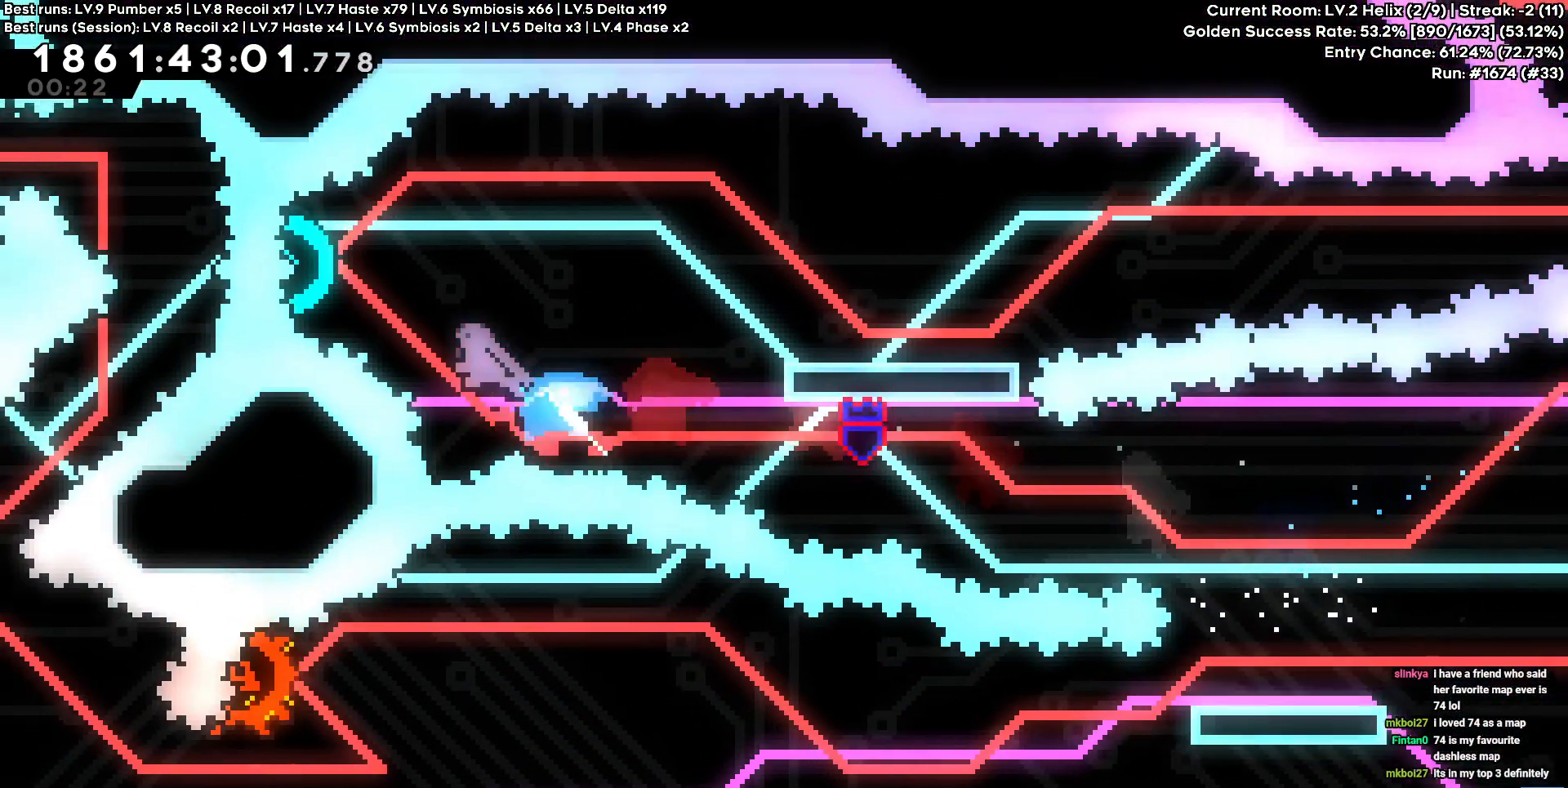
{"keys": ["d", "s", "square"], "events": [[50, "d", "down"], [100, "a", "up"], [100, "w", "up"], [384, "s", "down"], [434, "square", "down"]]}
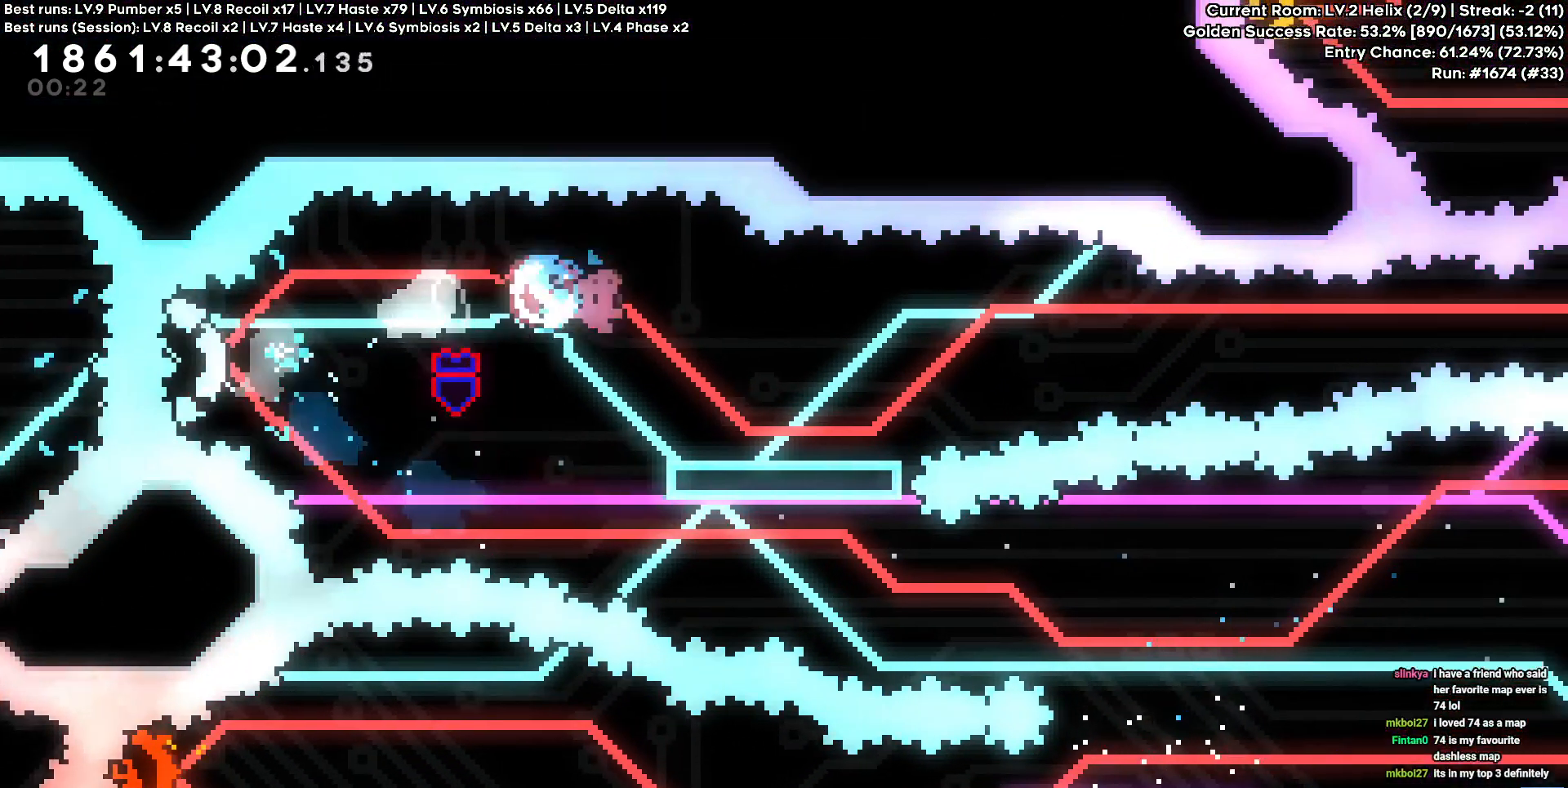
{"keys": ["cross", "d"], "events": [[50, "square", "up"], [117, "s", "up"], [234, "cross", "down"]]}
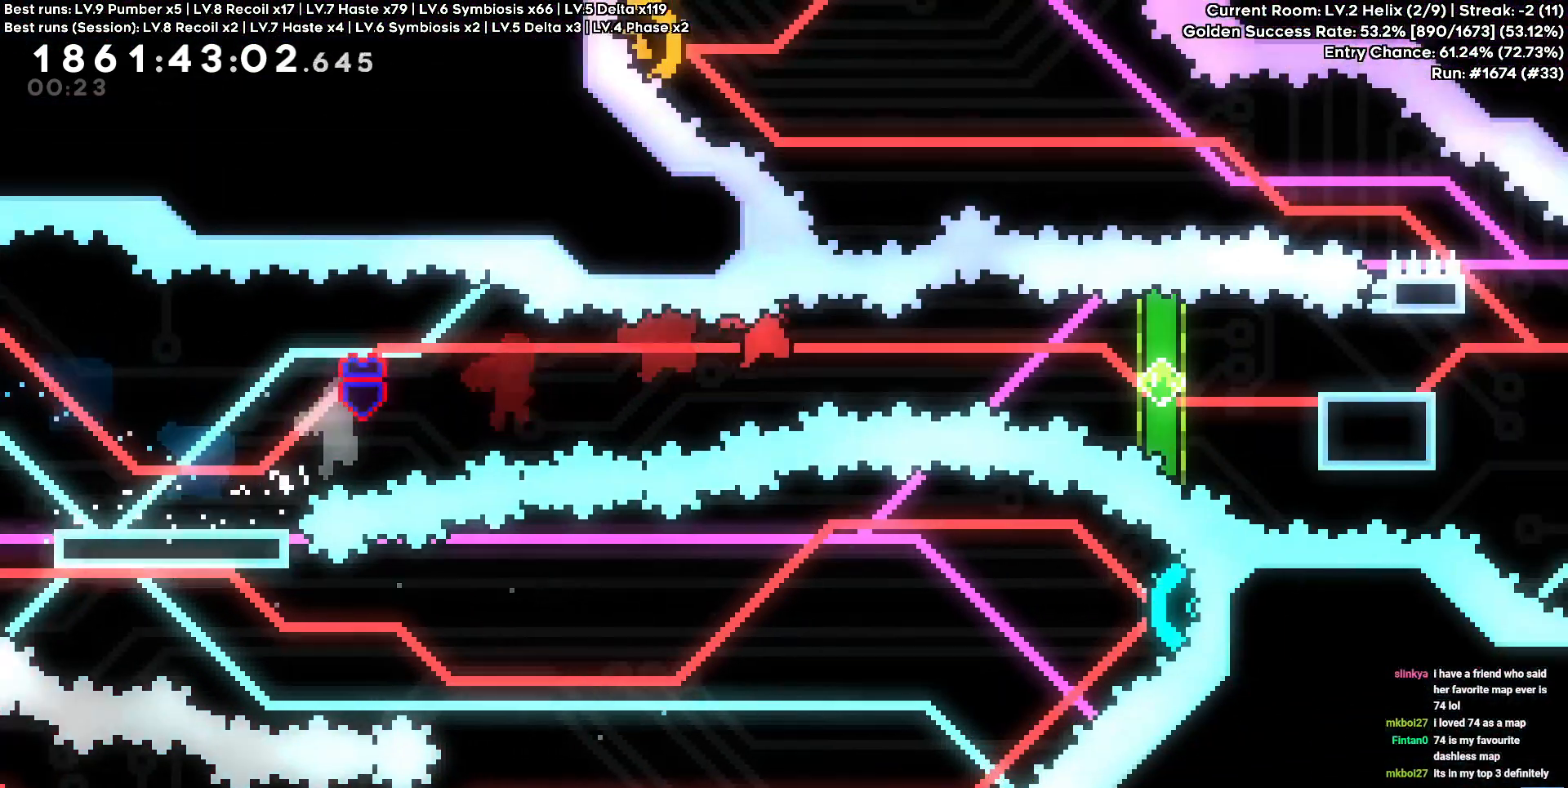
{"keys": [], "events": [[184, "cross", "up"], [184, "square", "down"], [317, "square", "up"], [417, "d", "up"]]}
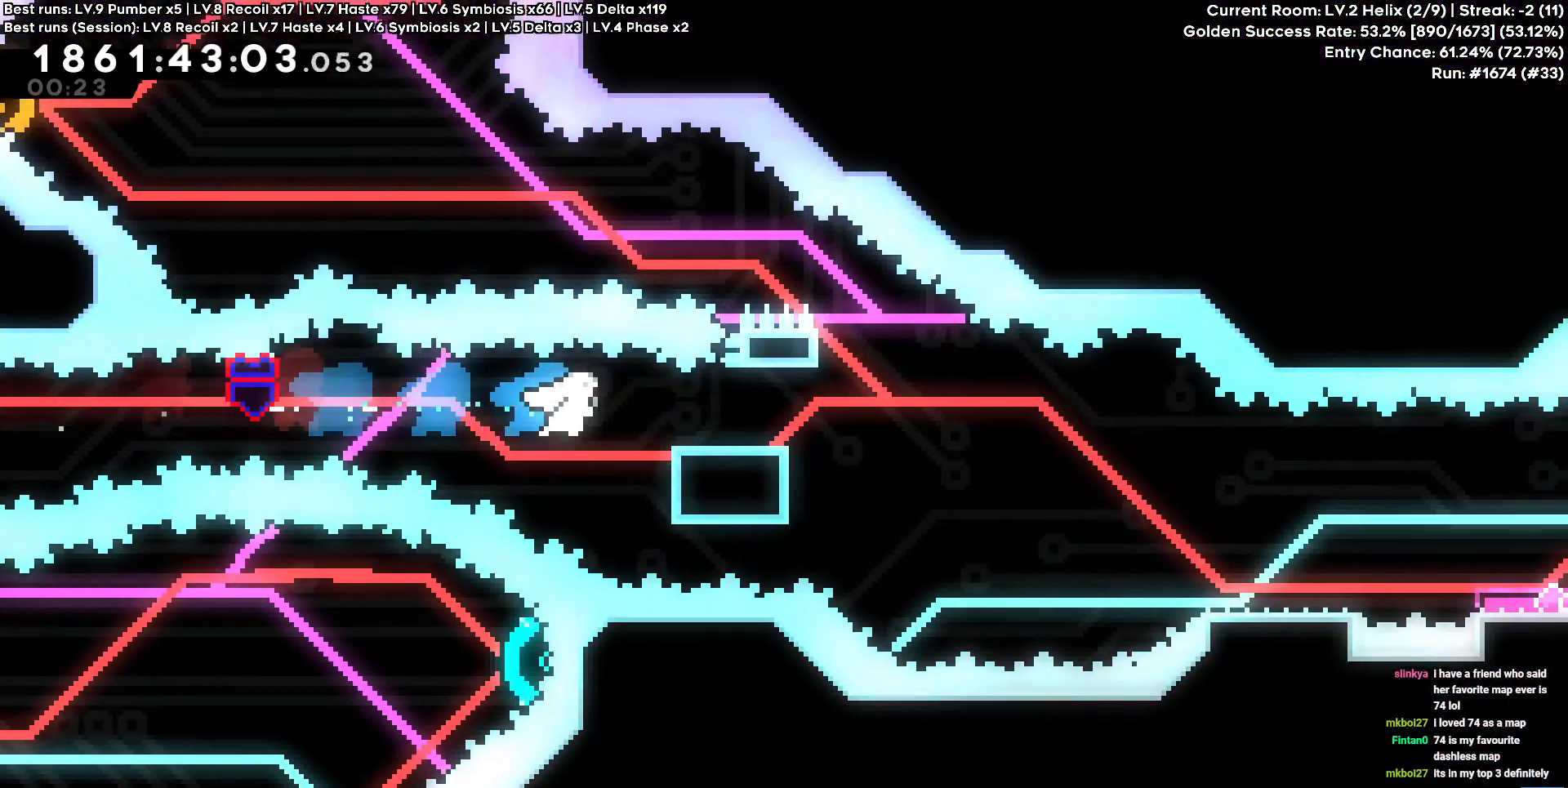
{"keys": ["d", "s"], "events": [[84, "d", "down"], [100, "circle", "down"], [284, "s", "down"], [300, "square", "down"], [317, "circle", "up"], [317, "cross", "down"], [384, "cross", "up"], [484, "square", "up"]]}
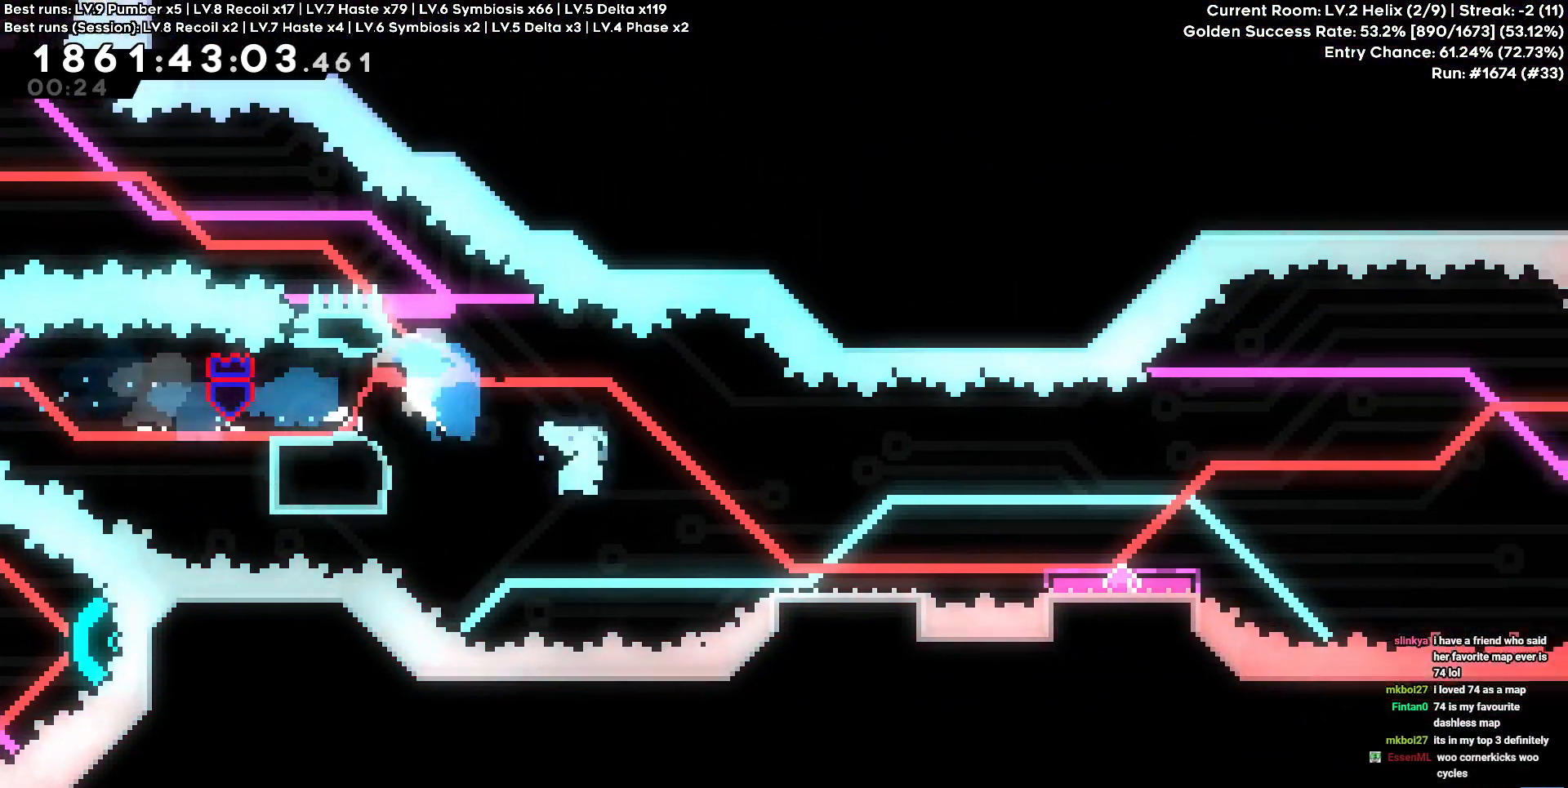
{"keys": ["cross", "d"], "events": [[117, "s", "up"], [200, "cross", "down"]]}
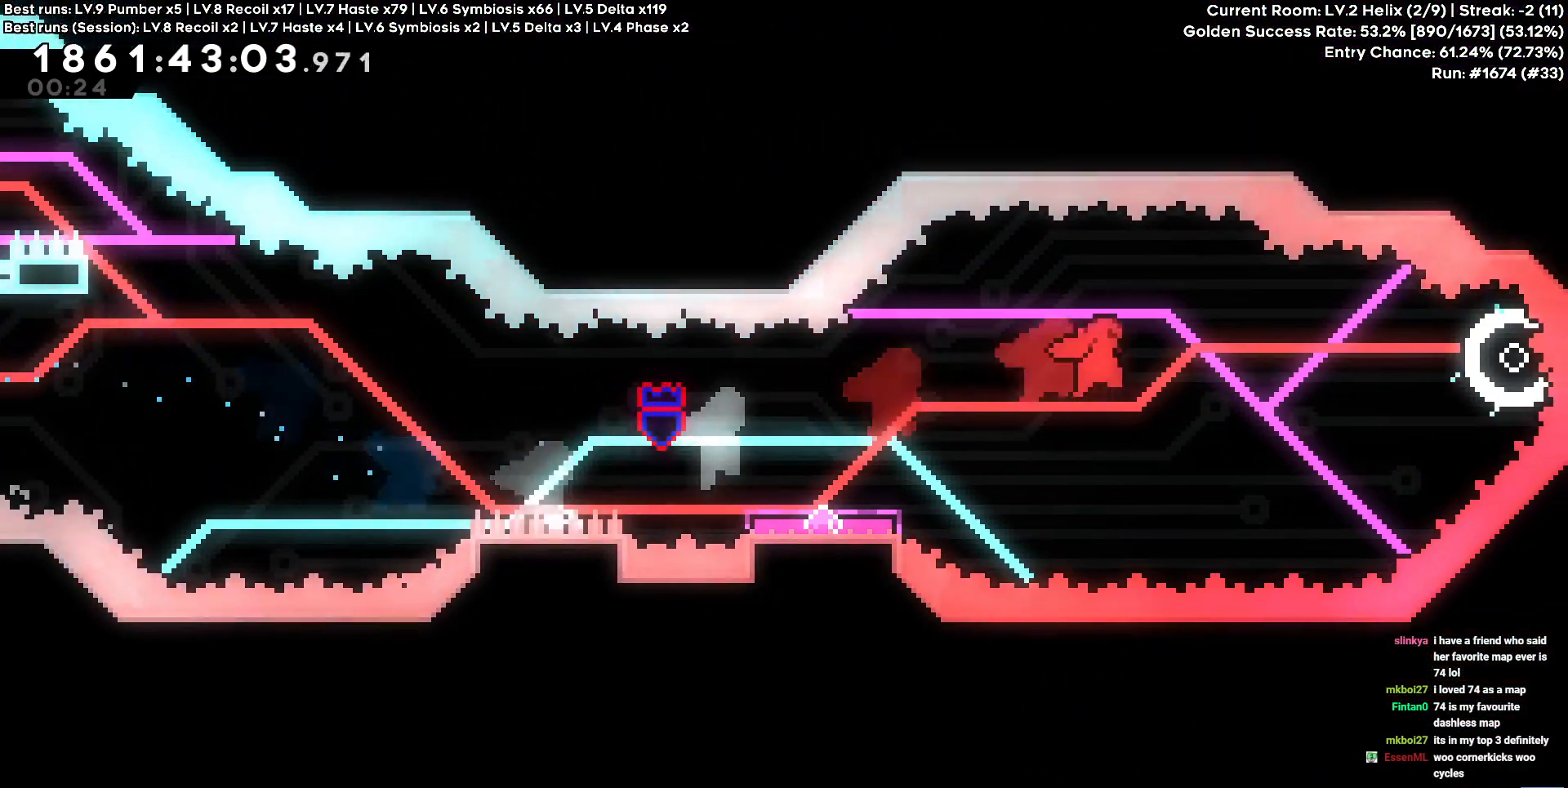
{"keys": [], "events": [[84, "d", "up"], [117, "cross", "up"], [134, "s", "down"], [200, "cross", "down"], [267, "s", "up"], [300, "cross", "up"], [317, "cross", "down"], [434, "cross", "up"]]}
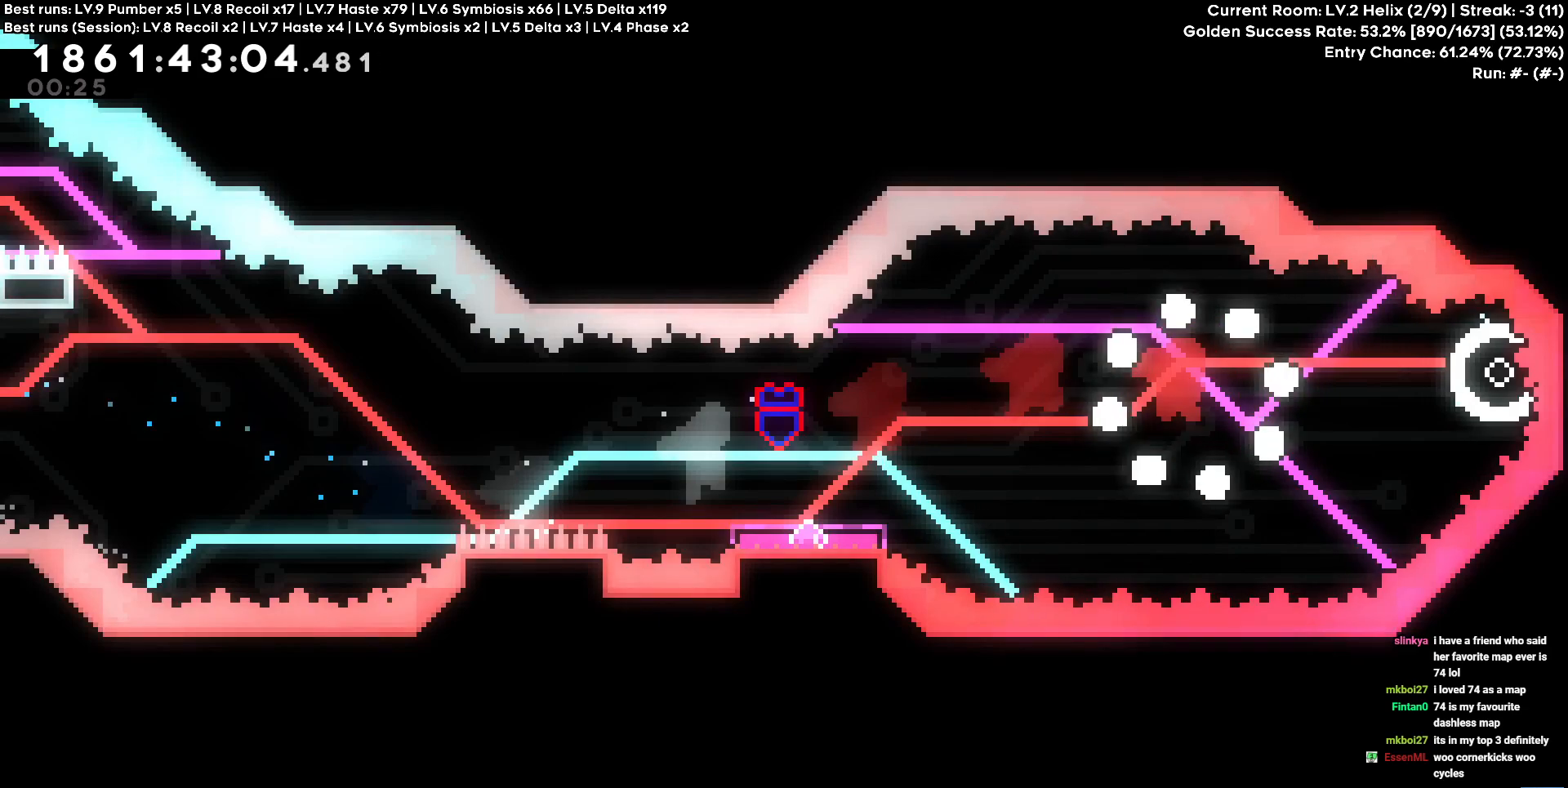
{"keys": [], "events": []}
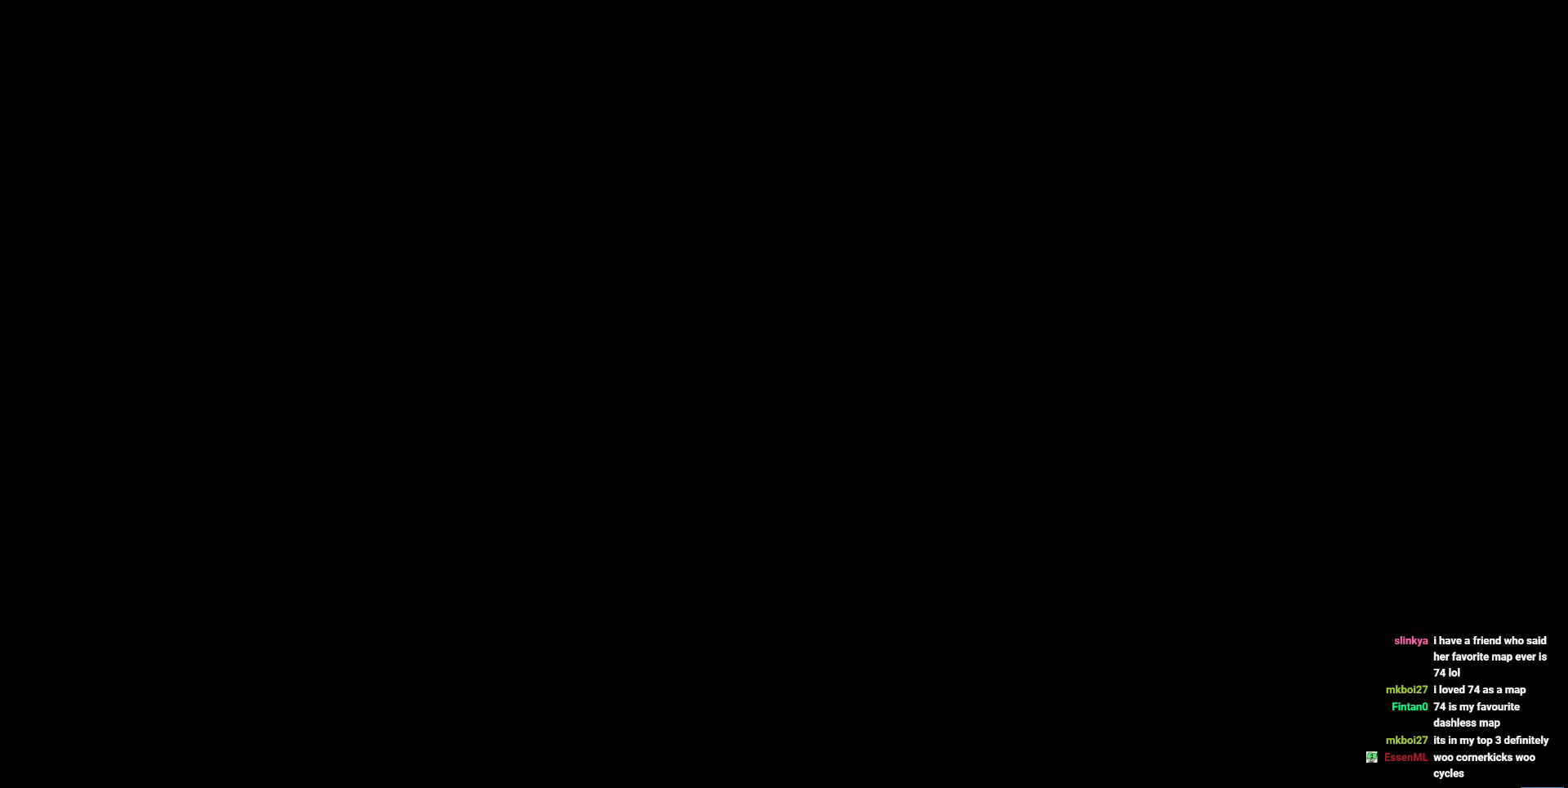
{"keys": [], "events": []}
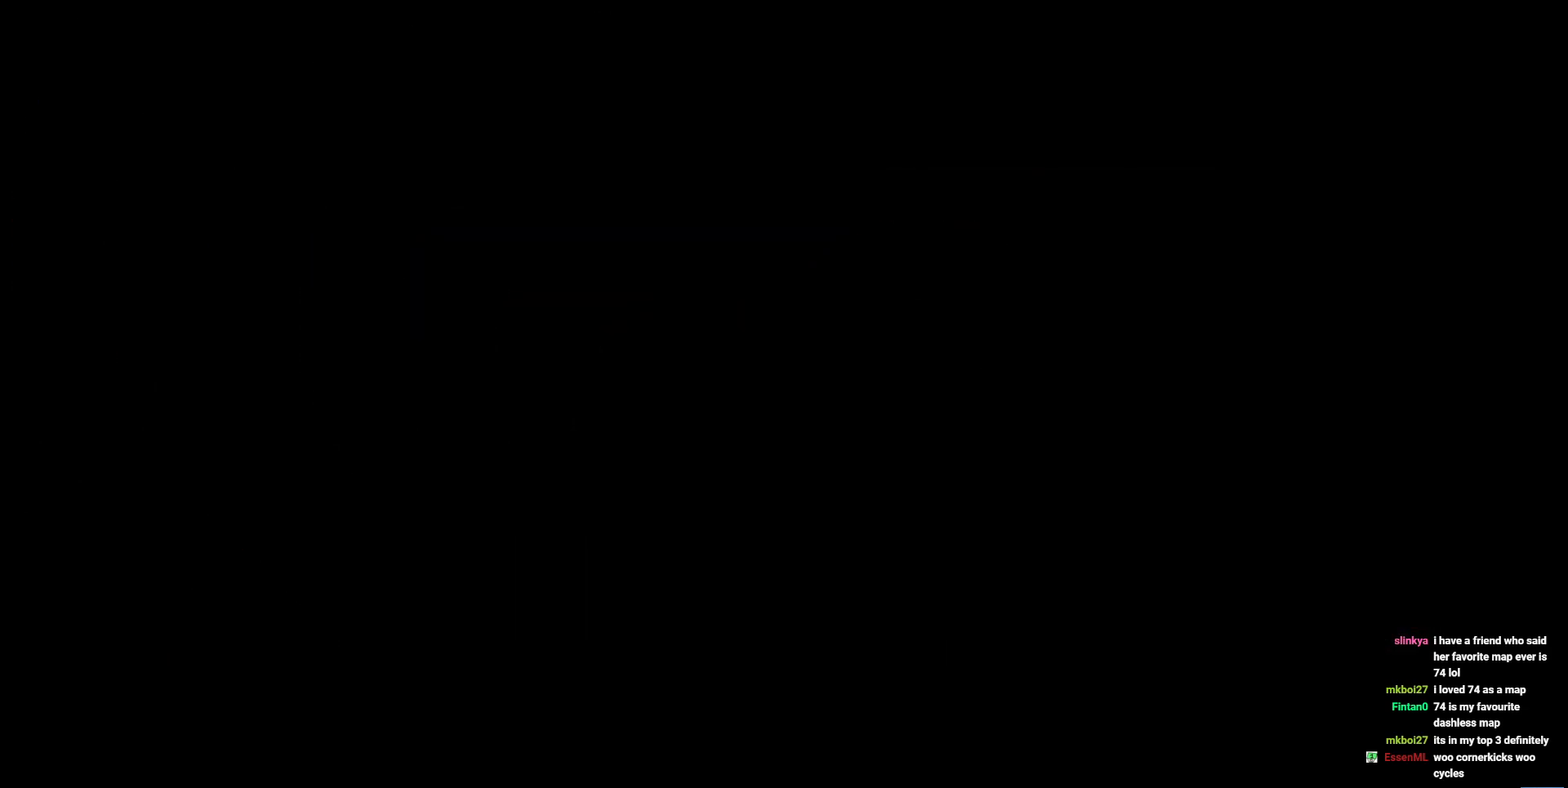
{"keys": [], "events": [[367, "s", "down"], [467, "s", "up"]]}
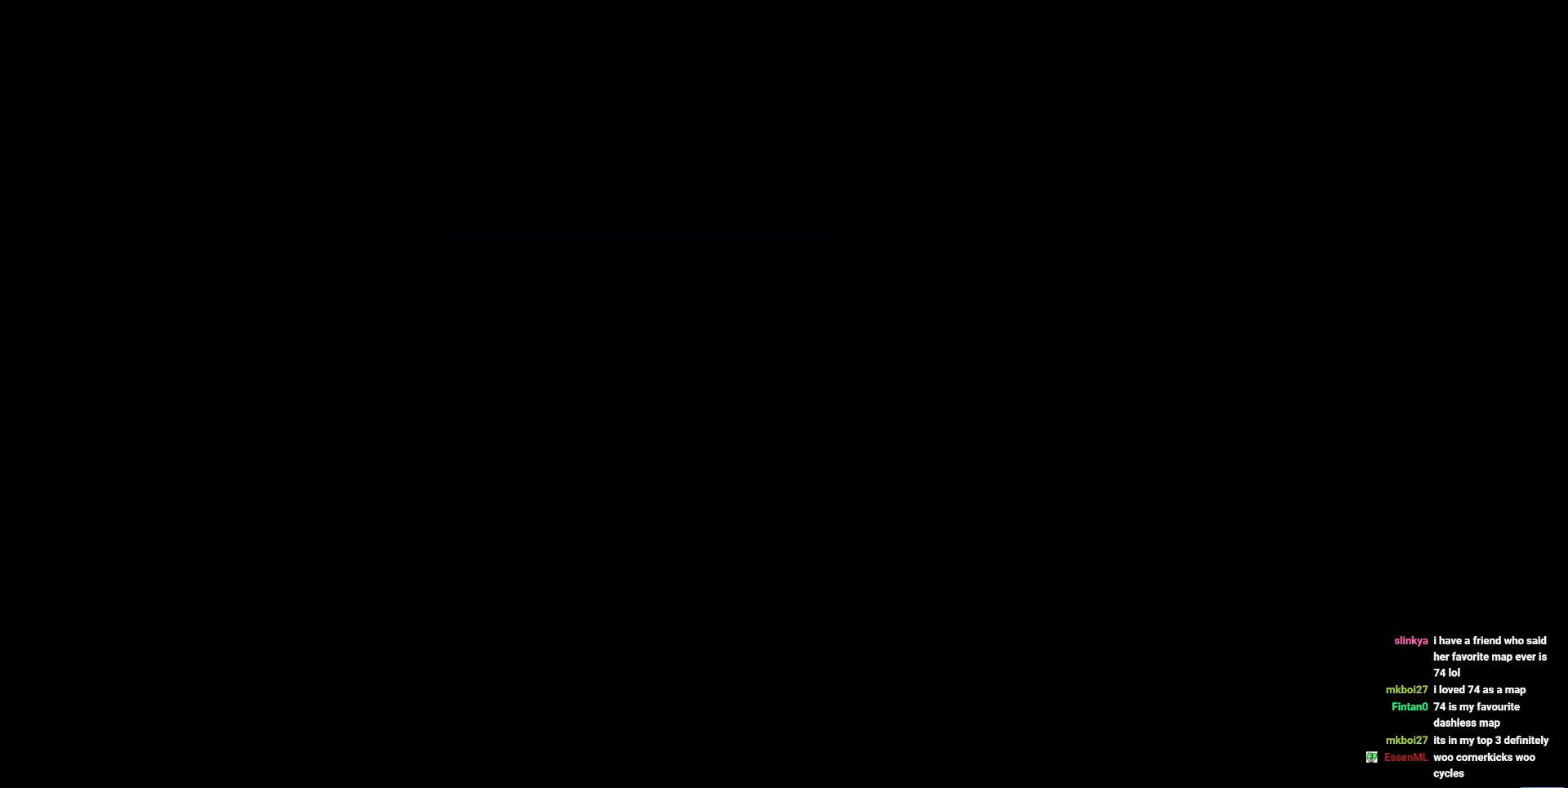
{"keys": [], "events": [[50, "s", "down"], [150, "s", "up"], [200, "s", "down"], [284, "s", "up"], [384, "s", "down"], [484, "s", "up"]]}
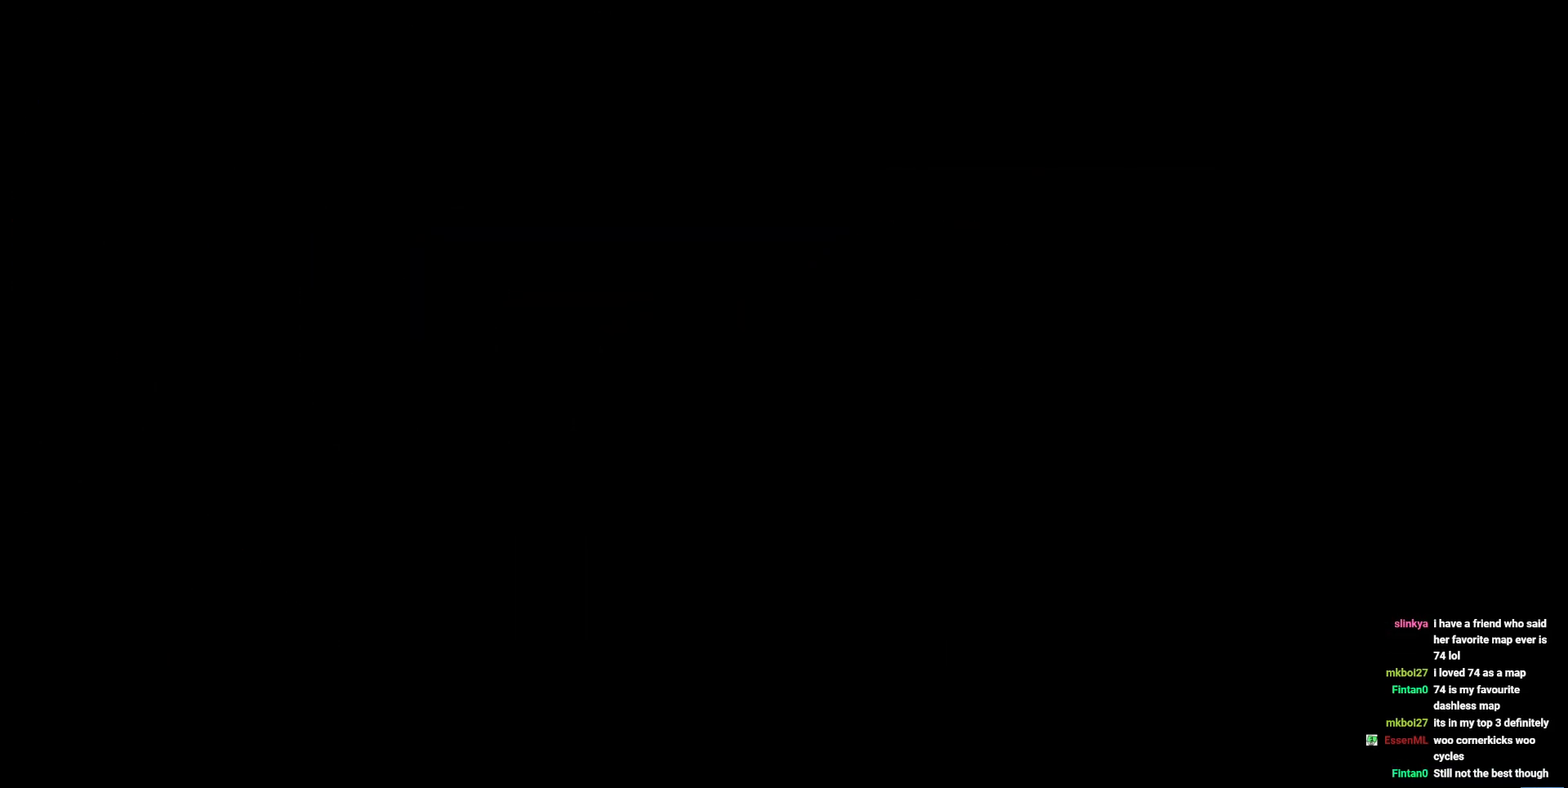
{"keys": [], "events": [[34, "s", "down"], [117, "s", "up"], [217, "s", "down"], [300, "s", "up"], [350, "s", "down"], [450, "s", "up"]]}
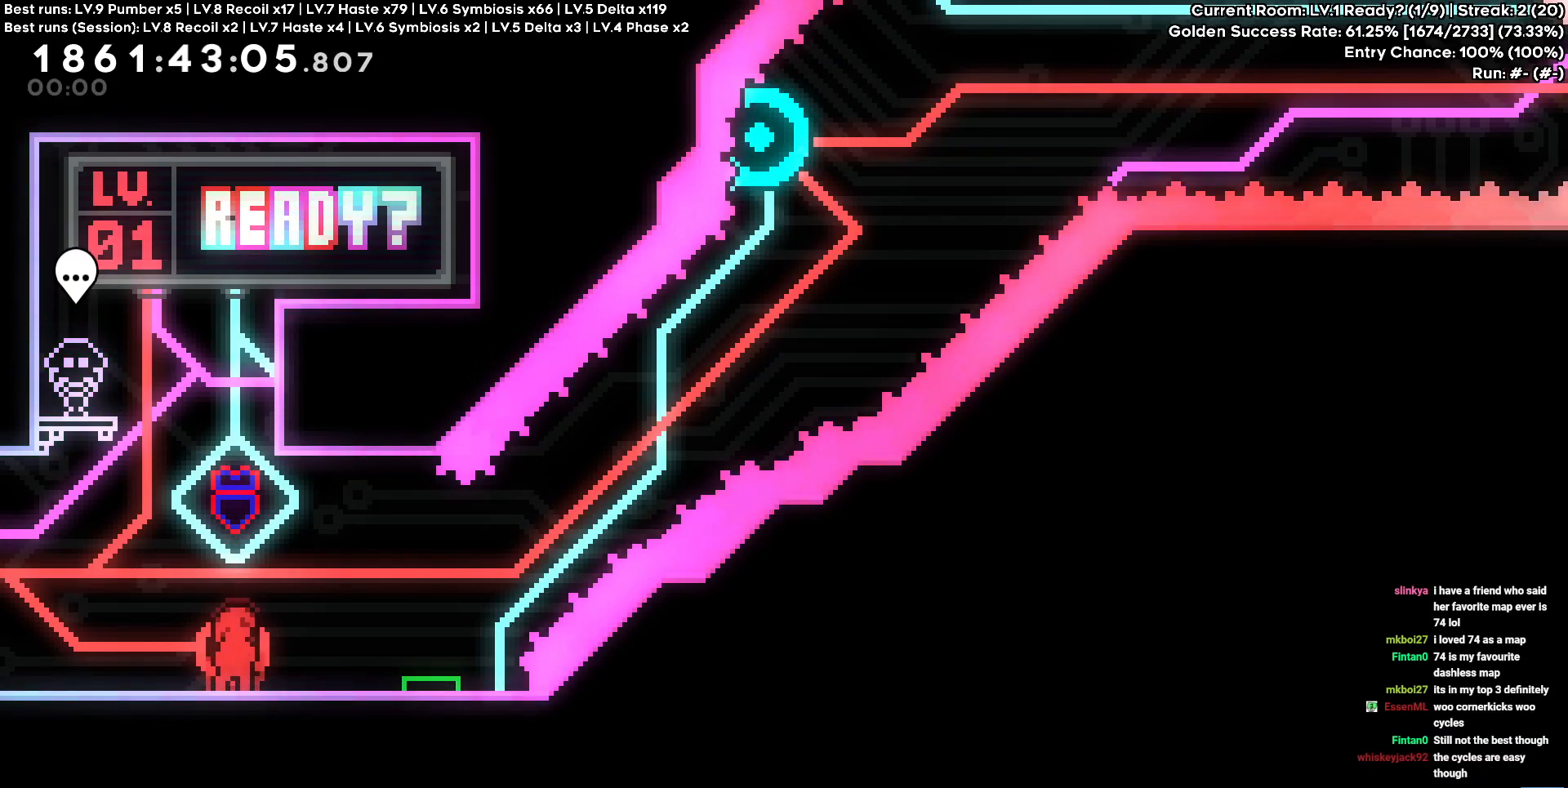
{"keys": ["cross", "d"], "events": [[34, "cross", "down"], [217, "d", "down"], [217, "s", "down"], [250, "cross", "up"], [250, "square", "down"], [350, "square", "up"], [367, "s", "up"], [434, "cross", "down"]]}
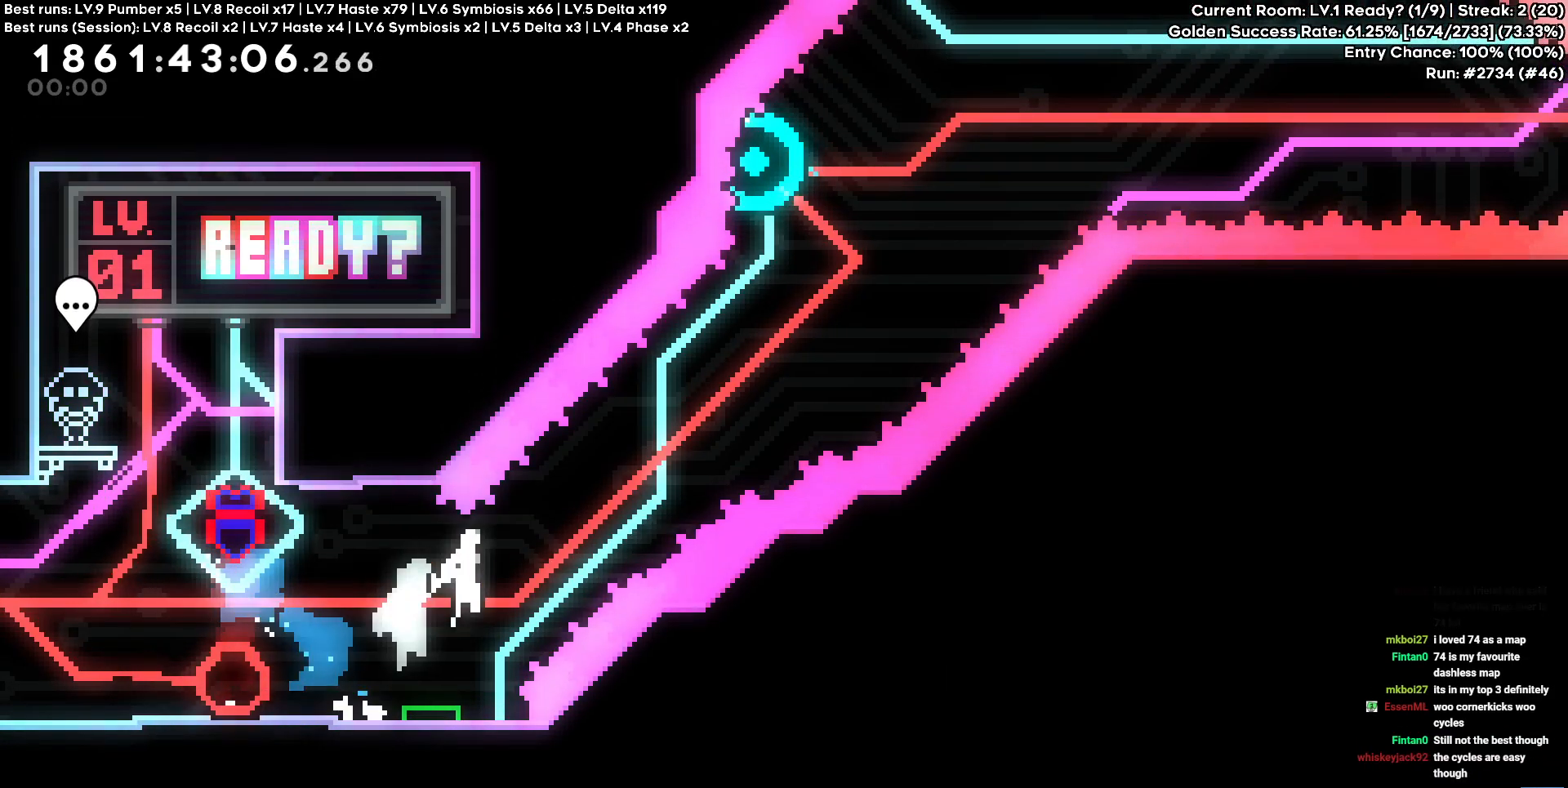
{"keys": ["a", "w"], "events": [[367, "square", "down"], [367, "w", "down"], [384, "a", "down"], [384, "d", "up"], [400, "cross", "up"], [500, "square", "up"]]}
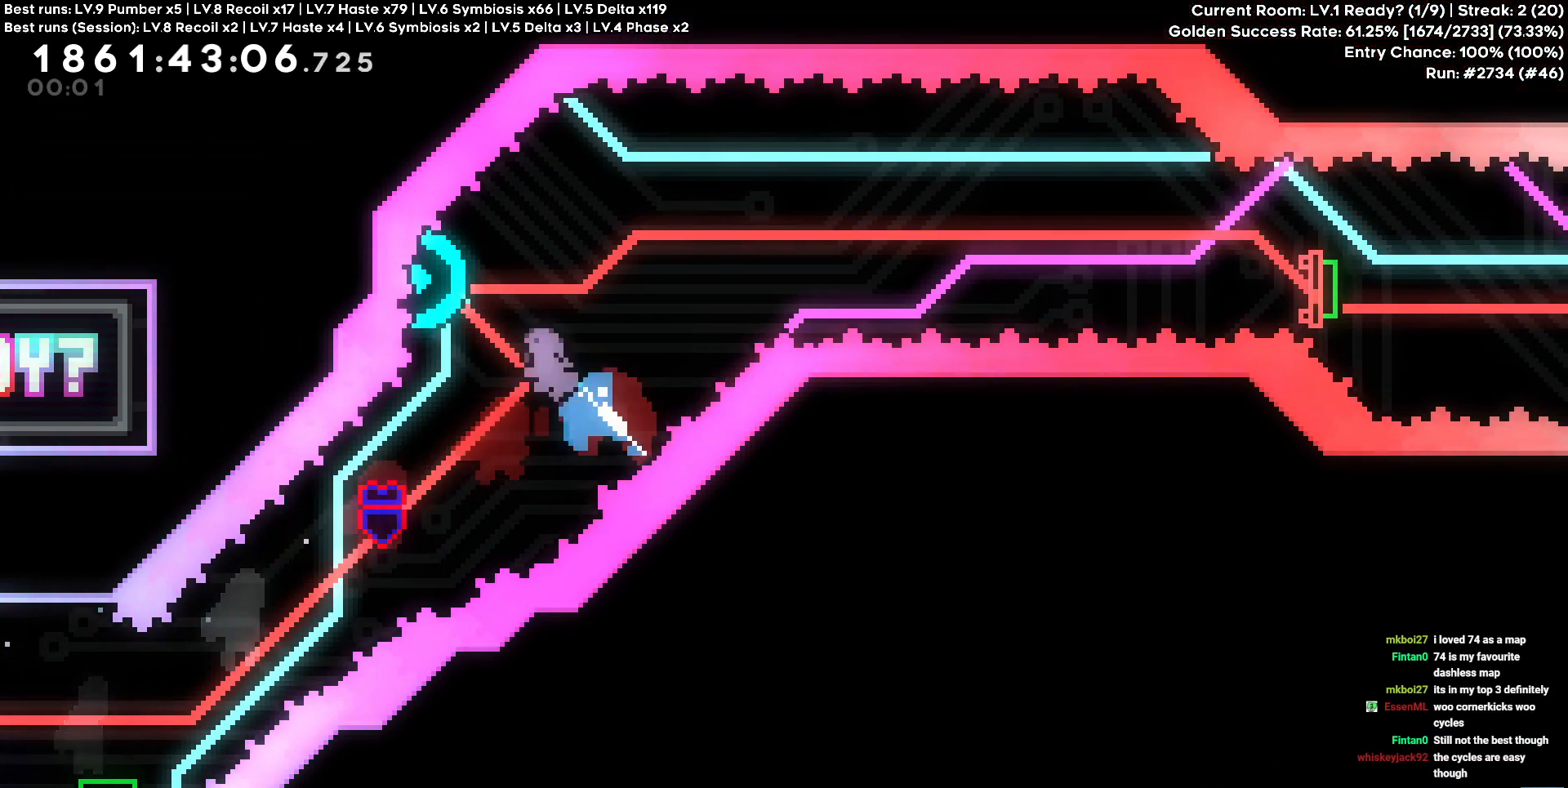
{"keys": ["d"], "events": [[17, "a", "up"], [17, "d", "down"], [67, "w", "up"], [267, "square", "down"], [334, "square", "up"]]}
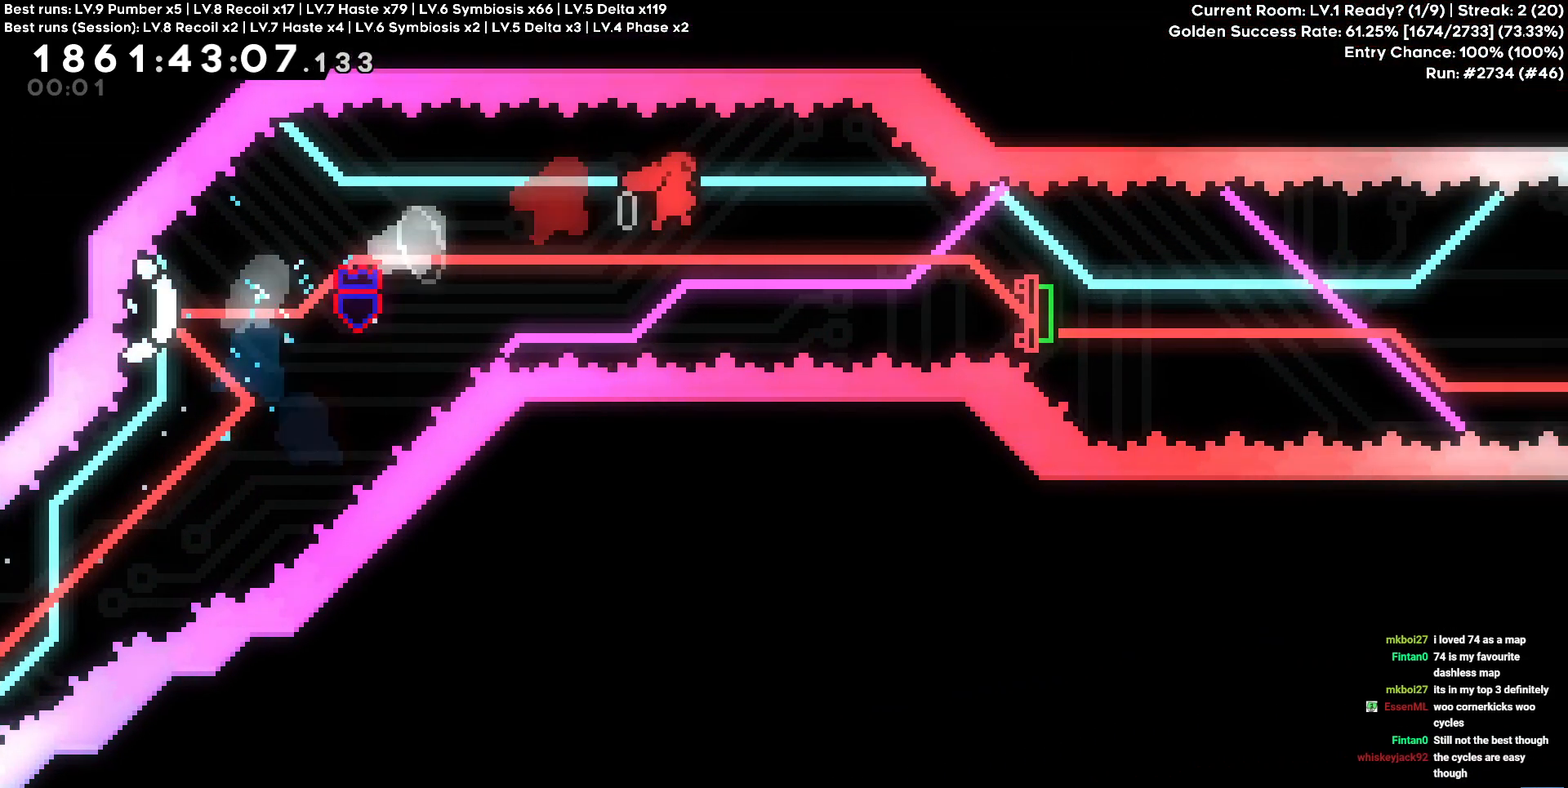
{"keys": ["d"], "events": [[184, "s", "down"], [200, "square", "down"], [334, "square", "up"], [367, "s", "up"]]}
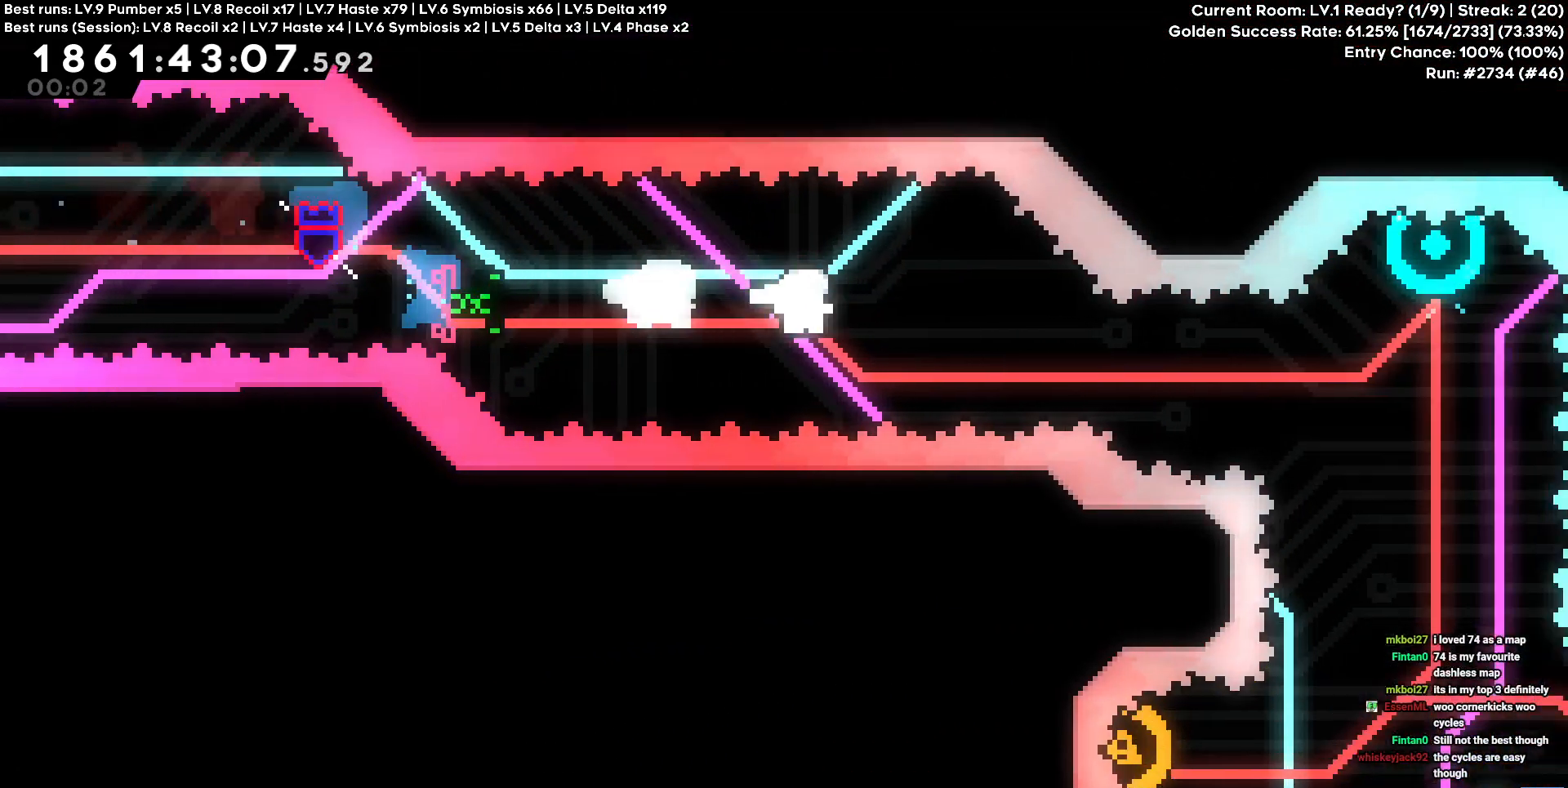
{"keys": ["w"], "events": [[334, "d", "up"], [334, "w", "down"], [350, "square", "down"], [484, "square", "up"]]}
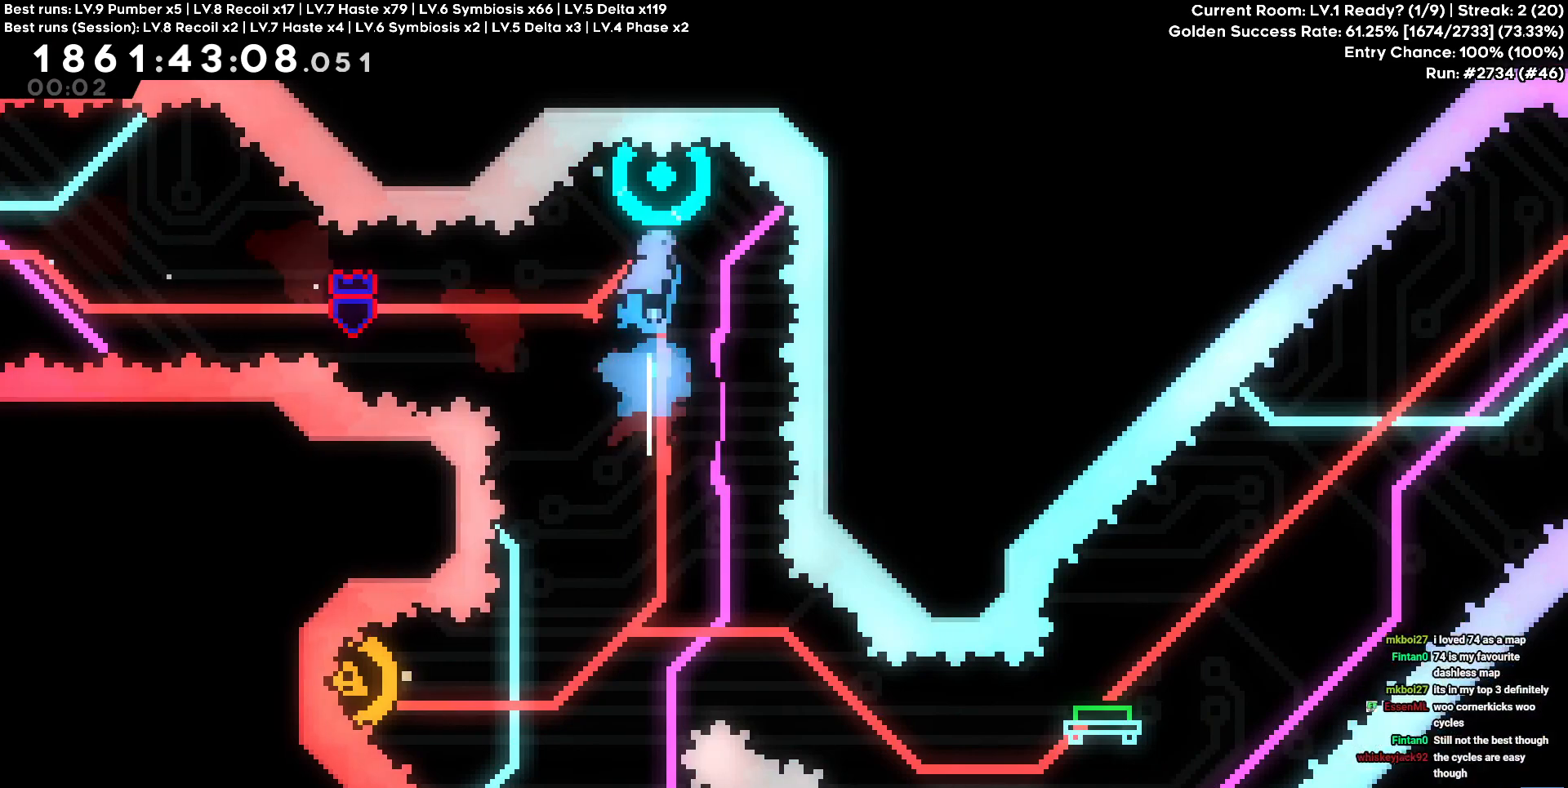
{"keys": ["a"], "events": [[67, "w", "up"], [450, "a", "down"]]}
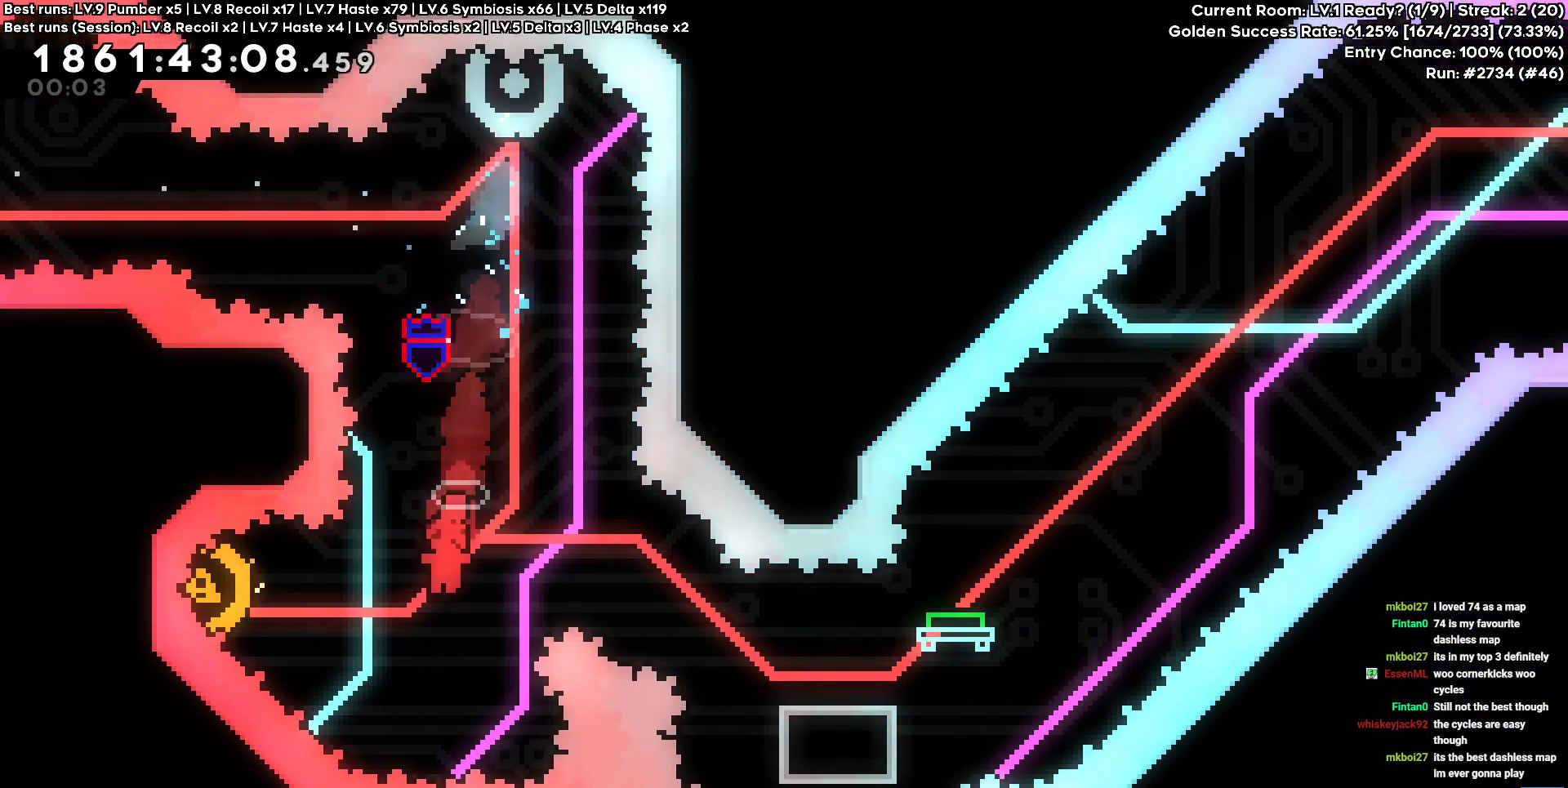
{"keys": ["d"], "events": [[50, "square", "down"], [184, "d", "down"], [184, "square", "up"], [234, "a", "up"]]}